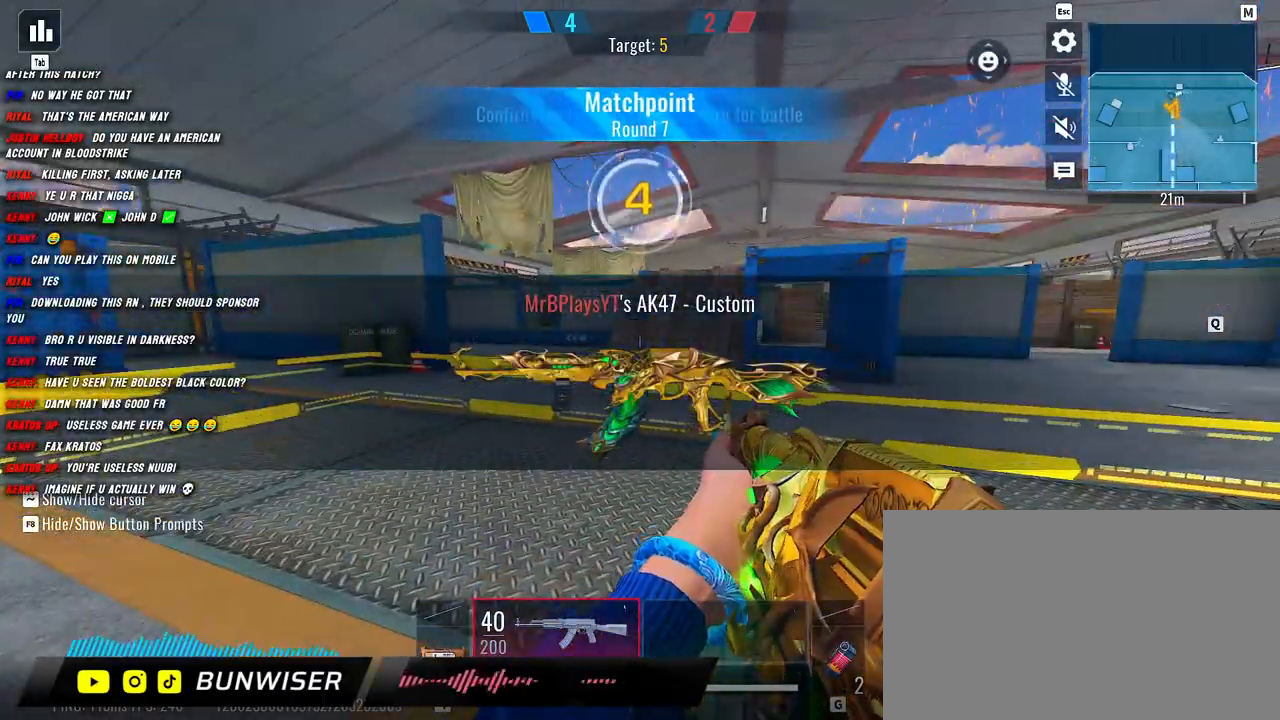
Gameplay with keyboard and mouse; each line is a JSON object with the keys and mouse buttons held at the frame after it. "events" lists presses ("down") and releases ("up") of "1", "2", "3", "4", "5", "a", "alt", "b", "c", "ctrl", "d", "e", "f", "g", "q", "r", "s", "shift", "space", "t", "tab", "v", "w", "x", "z", "mouse_left", "mouse_wheel", "mouse_right", "mouse_mb4" and "mouse_mb5" between this image and that frame as [ms after this image, input, new state], when the widget could be followed in between. "mouse_left", "mouse_wheel", "mouse_right", "mouse_mb4", "mouse_mb5" = the "left", "wheel", "right", "mb4", "mb5" buttons of the "mouse" list. No other keys are recorded. "wheel" means that the mouse wheel is clicked or scrolled. Mouse movement is not recorded.
{"keys": ["a", "shift", "w"], "mouse": [], "events": [[84, "a", "down"], [100, "shift", "down"], [150, "w", "down"]]}
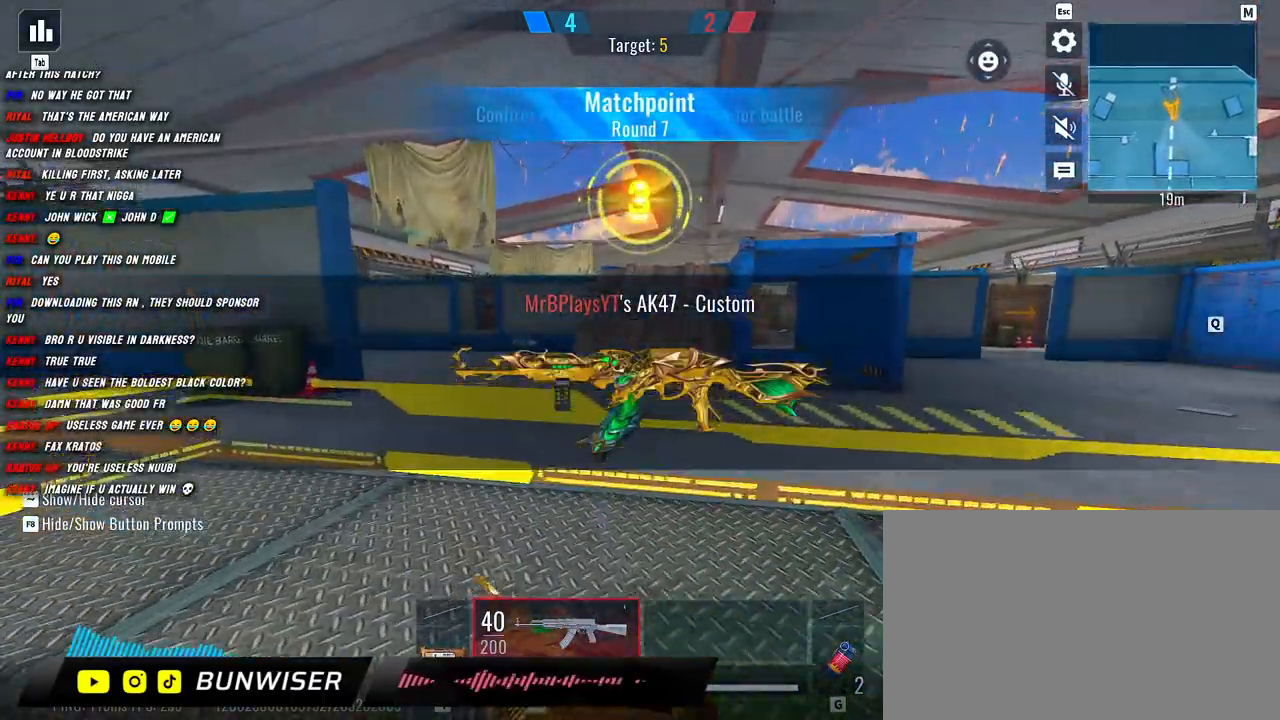
{"keys": ["d", "s"], "mouse": ["right"], "events": [[67, "w", "up"], [134, "shift", "up"], [234, "s", "down"], [300, "mouse_right", "down"], [350, "a", "up"], [450, "d", "down"]]}
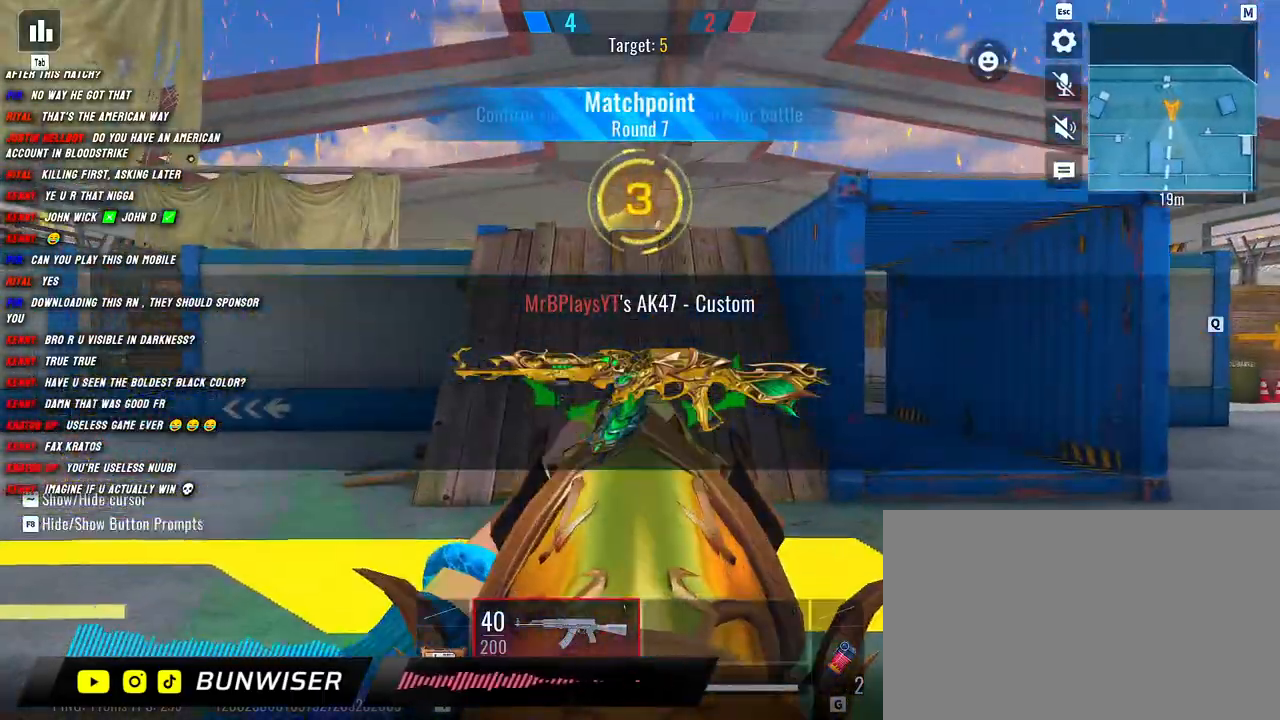
{"keys": ["a"], "mouse": [], "events": [[100, "mouse_right", "up"], [284, "a", "down"], [300, "d", "up"], [367, "s", "up"]]}
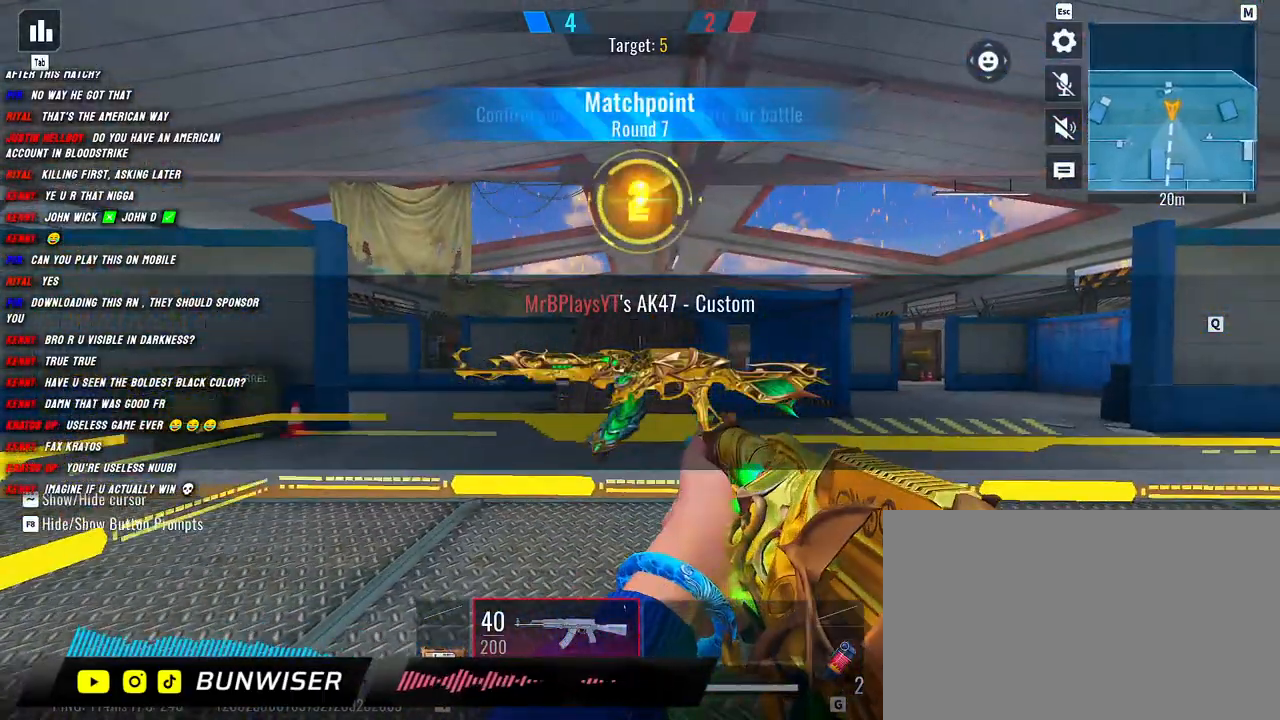
{"keys": ["a", "d"], "mouse": [], "events": [[184, "a", "up"], [184, "d", "down"], [350, "a", "down"], [350, "d", "up"], [484, "d", "down"]]}
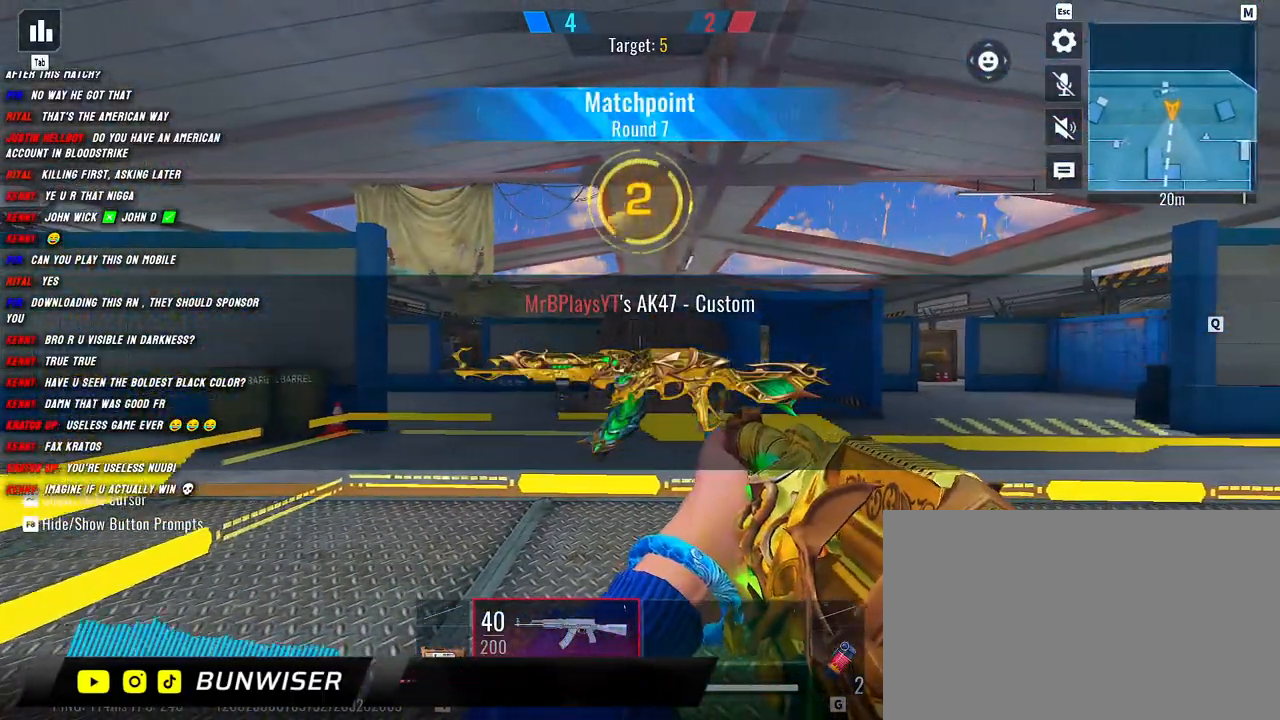
{"keys": ["a", "d"], "mouse": [], "events": [[17, "a", "up"], [134, "d", "up"], [167, "a", "down"], [234, "d", "down"], [284, "a", "up"], [367, "d", "up"], [400, "a", "down"], [500, "d", "down"]]}
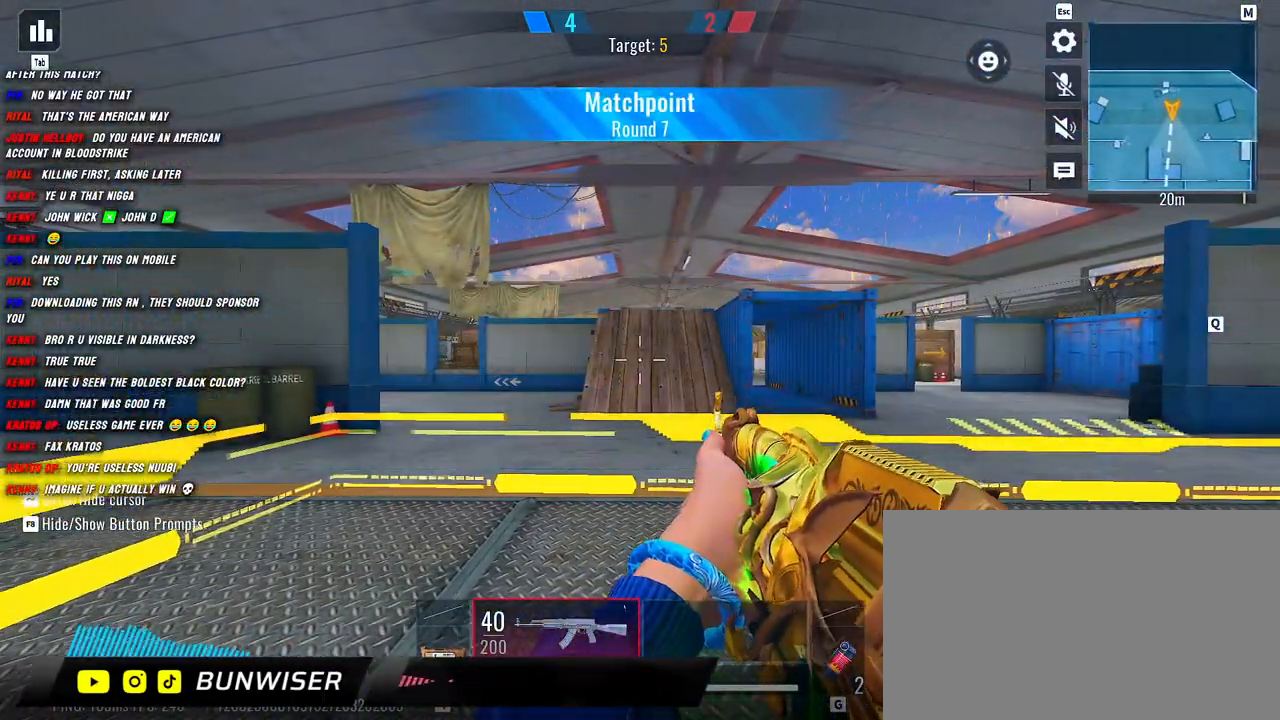
{"keys": ["a"], "mouse": [], "events": [[17, "a", "up"], [167, "a", "down"], [184, "d", "up"], [350, "d", "down"], [400, "a", "up"], [467, "d", "up"], [484, "a", "down"]]}
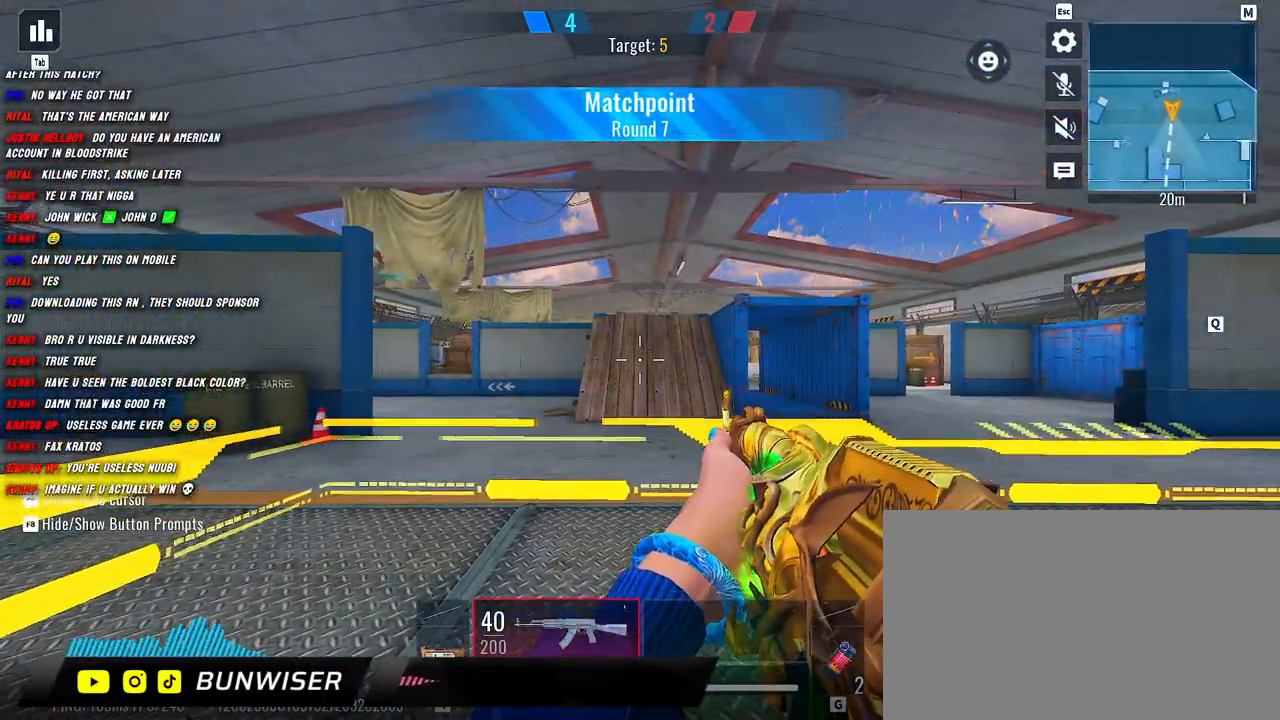
{"keys": ["d"], "mouse": [], "events": [[100, "d", "down"], [134, "a", "up"], [234, "d", "up"], [250, "a", "down"], [367, "d", "down"], [434, "a", "up"]]}
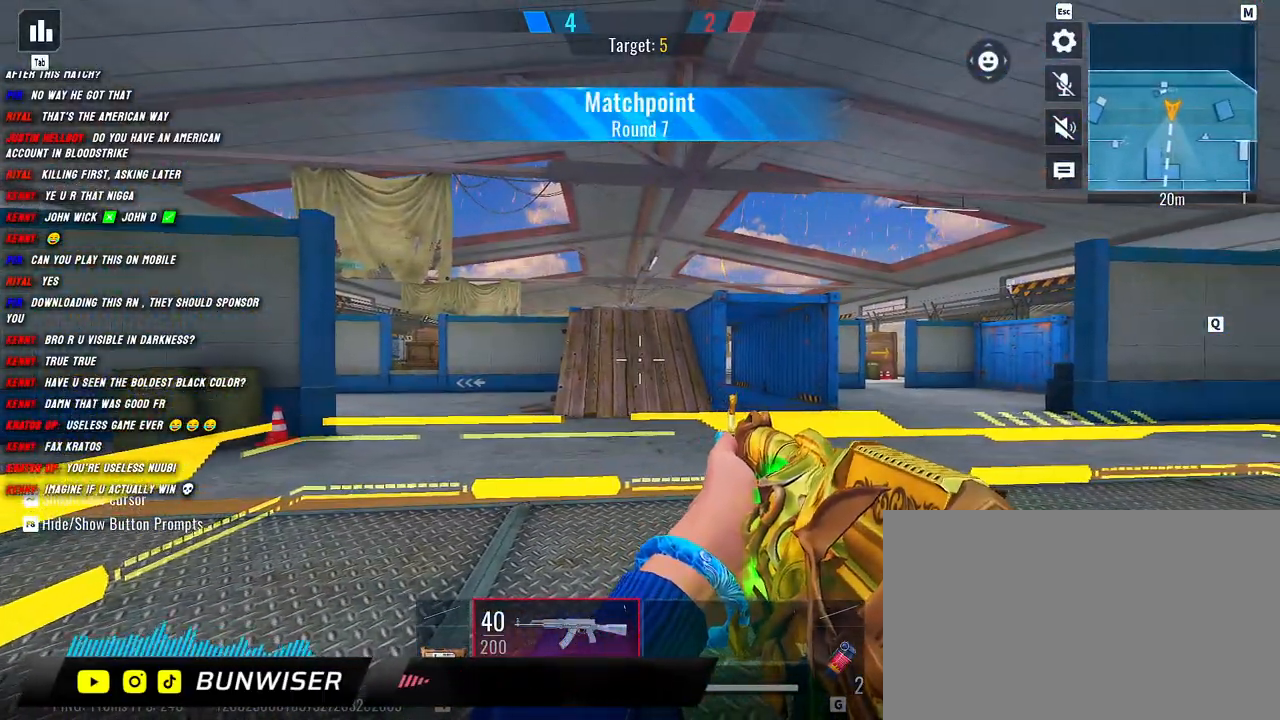
{"keys": ["w"], "mouse": [], "events": [[17, "d", "up"], [34, "a", "down"], [150, "d", "down"], [217, "a", "up"], [317, "w", "down"], [367, "d", "up"], [400, "shift", "down"], [484, "shift", "up"]]}
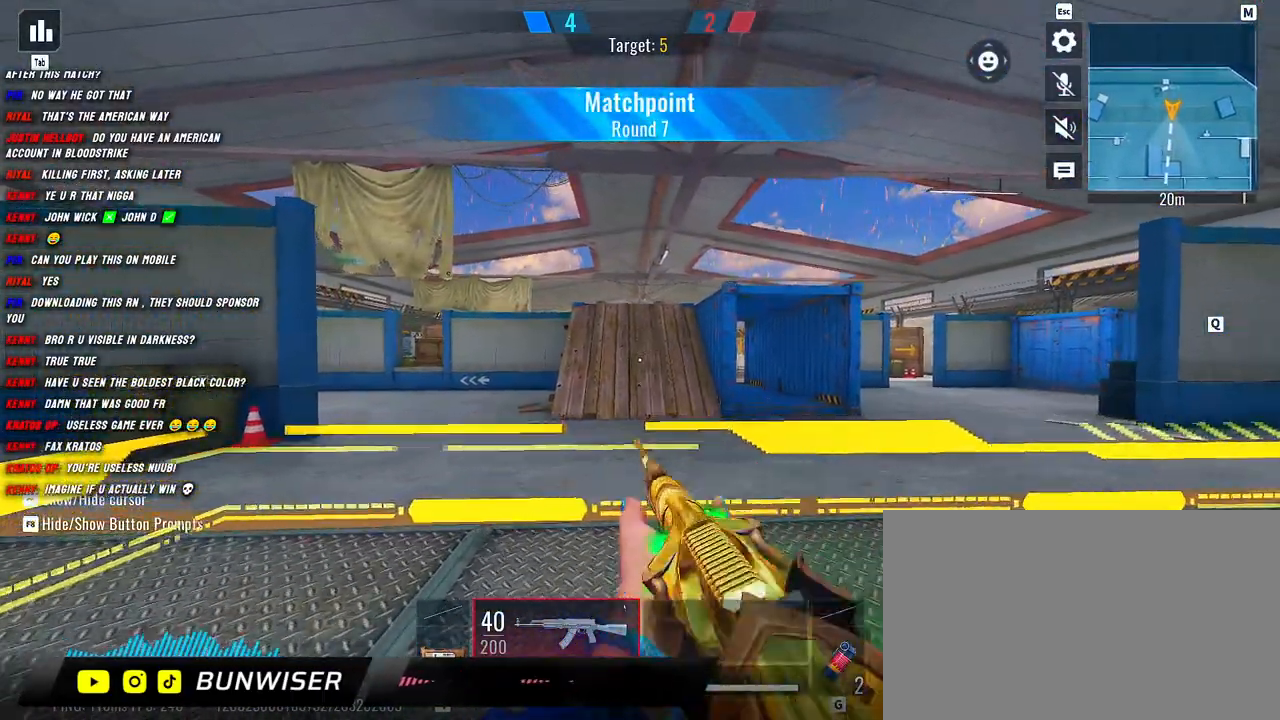
{"keys": ["shift", "w"], "mouse": [], "events": [[100, "shift", "down"], [184, "shift", "up"], [250, "shift", "down"], [367, "shift", "up"], [417, "shift", "down"]]}
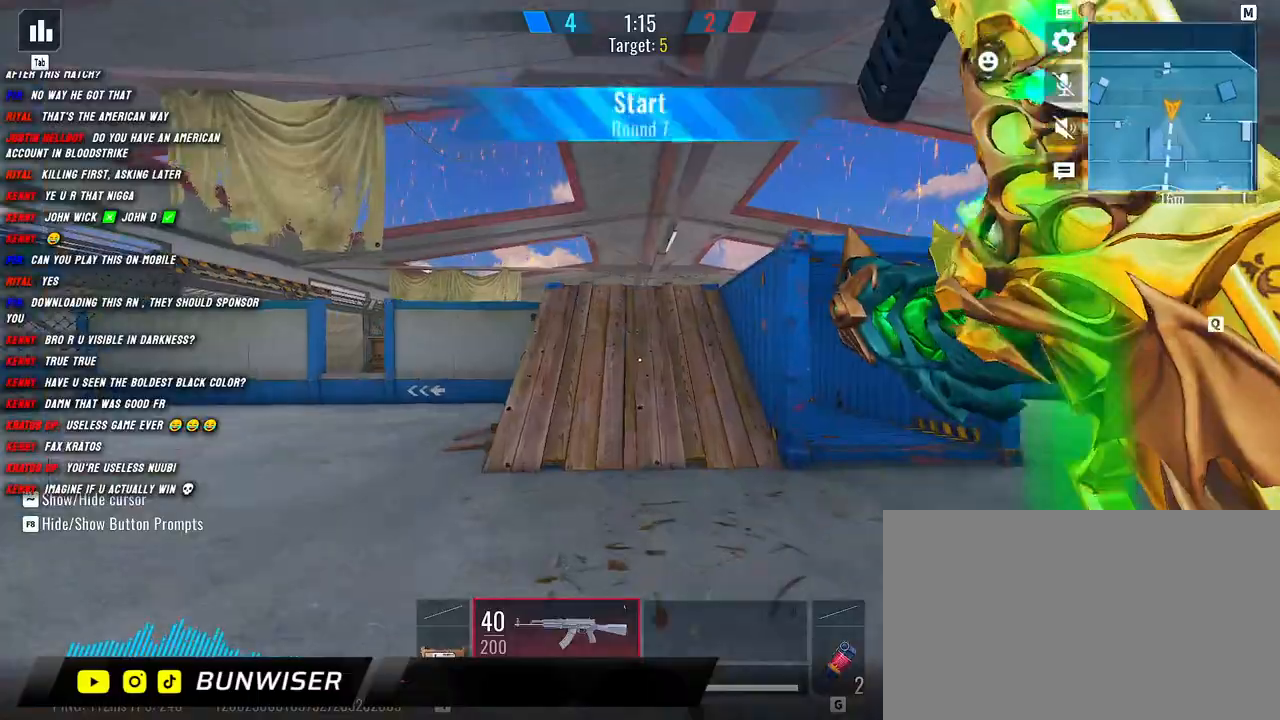
{"keys": ["shift", "w"], "mouse": [], "events": []}
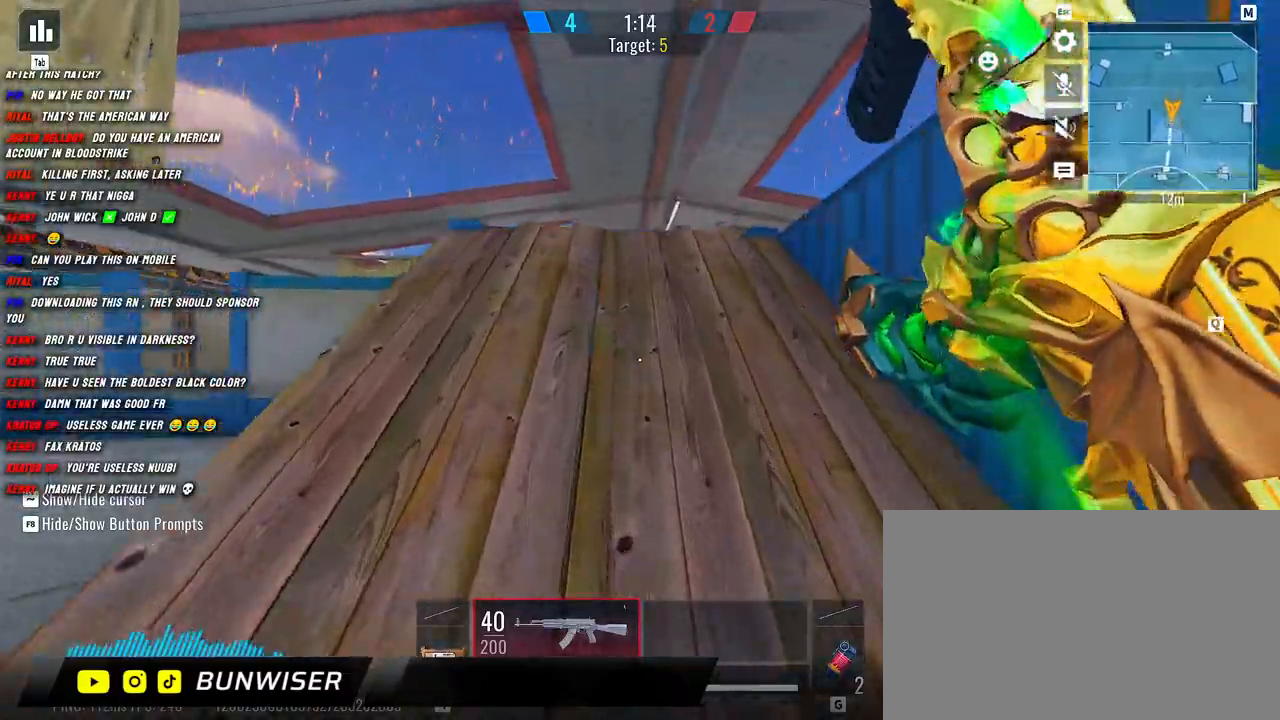
{"keys": ["a", "shift", "w"], "mouse": [], "events": [[184, "g", "down"], [284, "g", "up"], [317, "a", "down"]]}
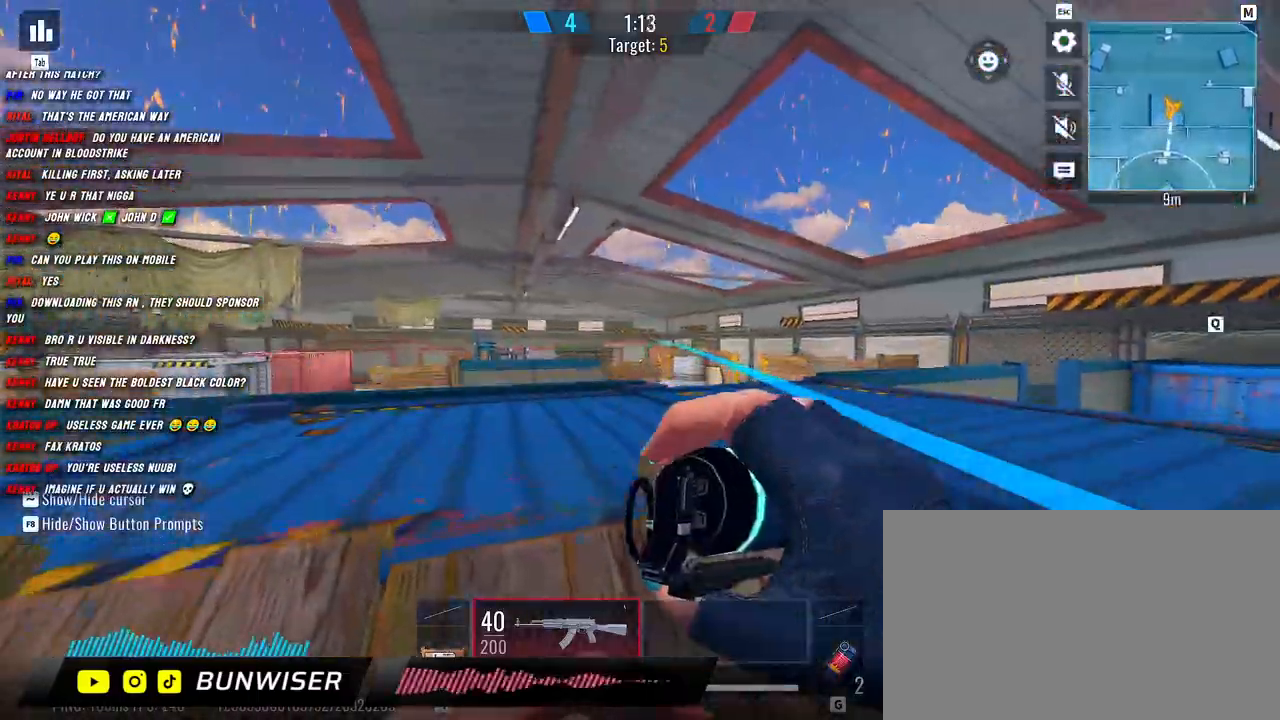
{"keys": ["a"], "mouse": [], "events": [[17, "d", "down"], [67, "w", "up"], [84, "a", "up"], [150, "shift", "up"], [167, "mouse_left", "down"], [200, "s", "down"], [267, "mouse_left", "up"], [300, "a", "down"], [300, "d", "up"], [317, "s", "up"]]}
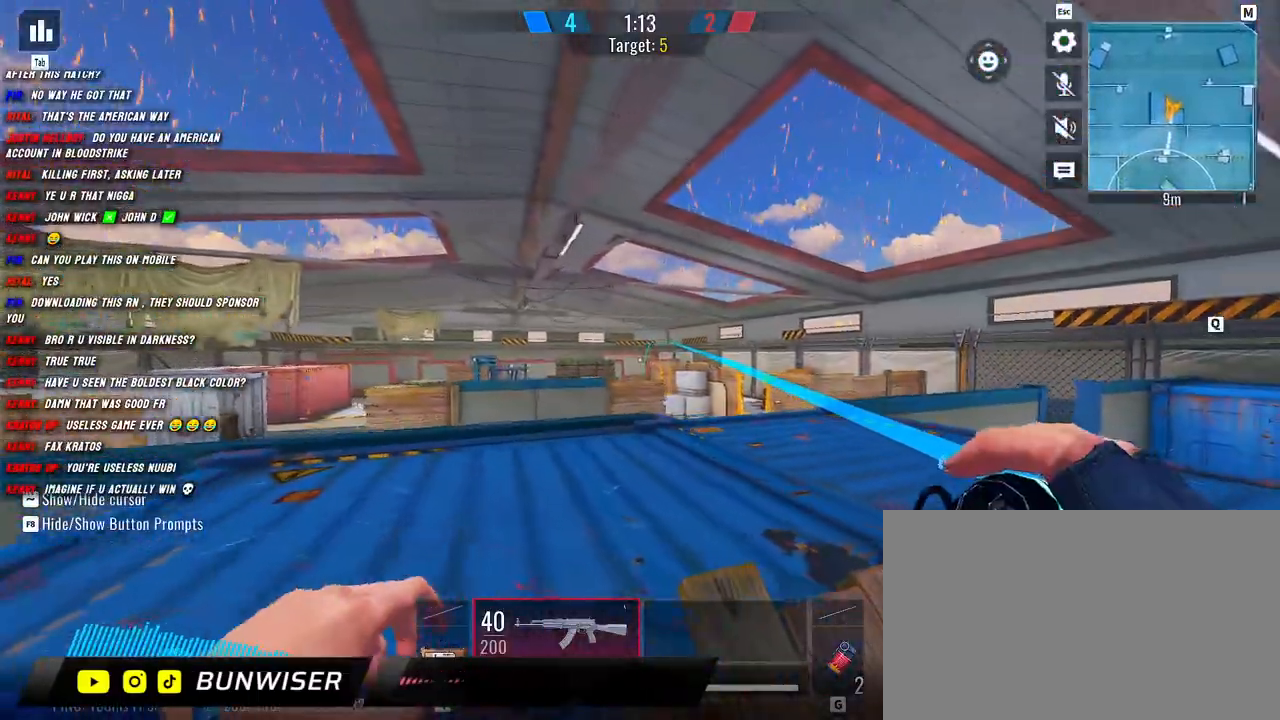
{"keys": ["d"], "mouse": [], "events": [[84, "d", "down"], [117, "a", "up"], [200, "s", "down"], [284, "d", "up"], [350, "a", "down"], [417, "d", "down"], [450, "s", "up"], [484, "a", "up"]]}
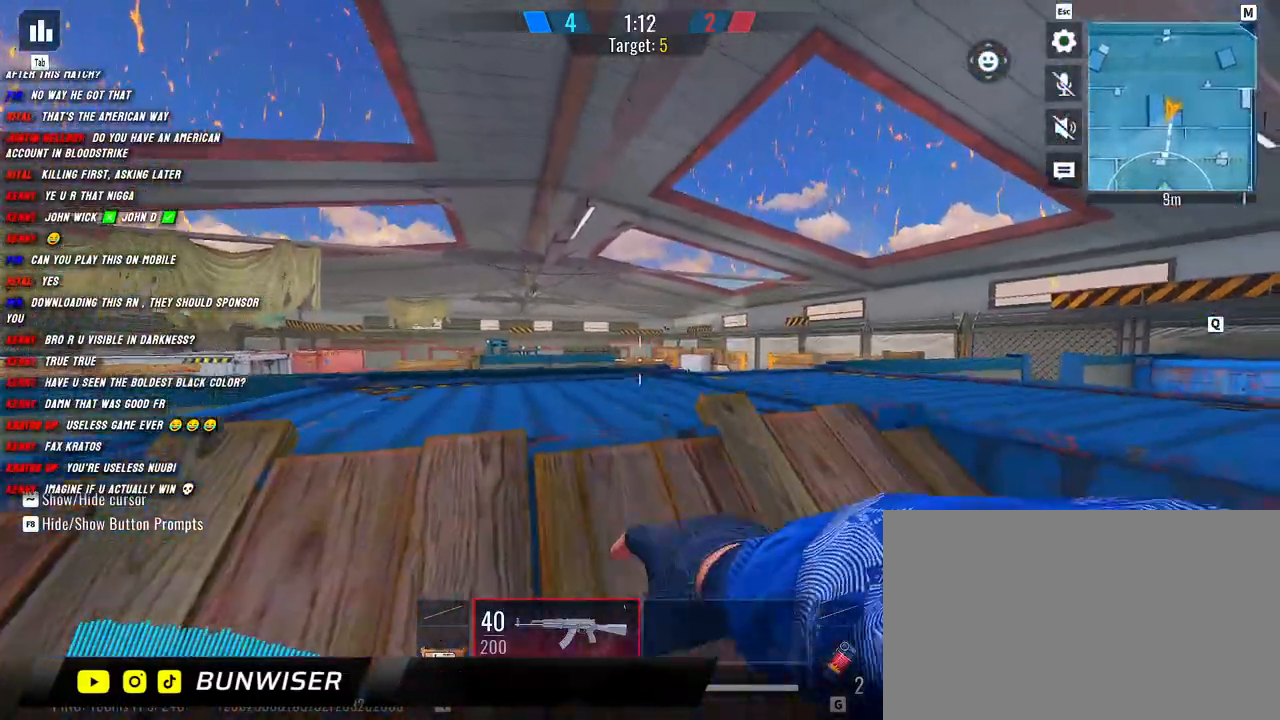
{"keys": ["g", "w"], "mouse": [], "events": [[117, "a", "down"], [134, "d", "up"], [134, "w", "down"], [234, "a", "up"], [434, "g", "down"]]}
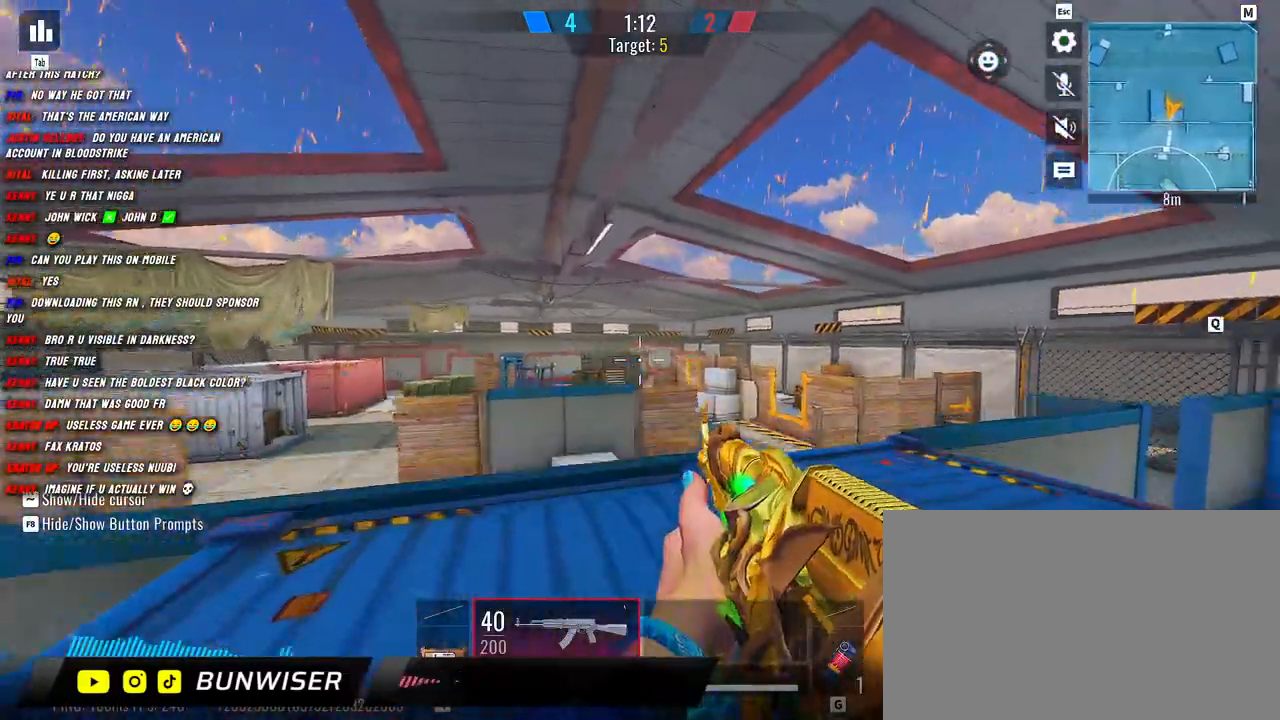
{"keys": ["a"], "mouse": [], "events": [[34, "a", "down"], [34, "g", "up"], [50, "w", "up"], [167, "s", "down"], [250, "a", "up"], [284, "d", "down"], [400, "s", "up"], [434, "a", "down"], [450, "d", "up"]]}
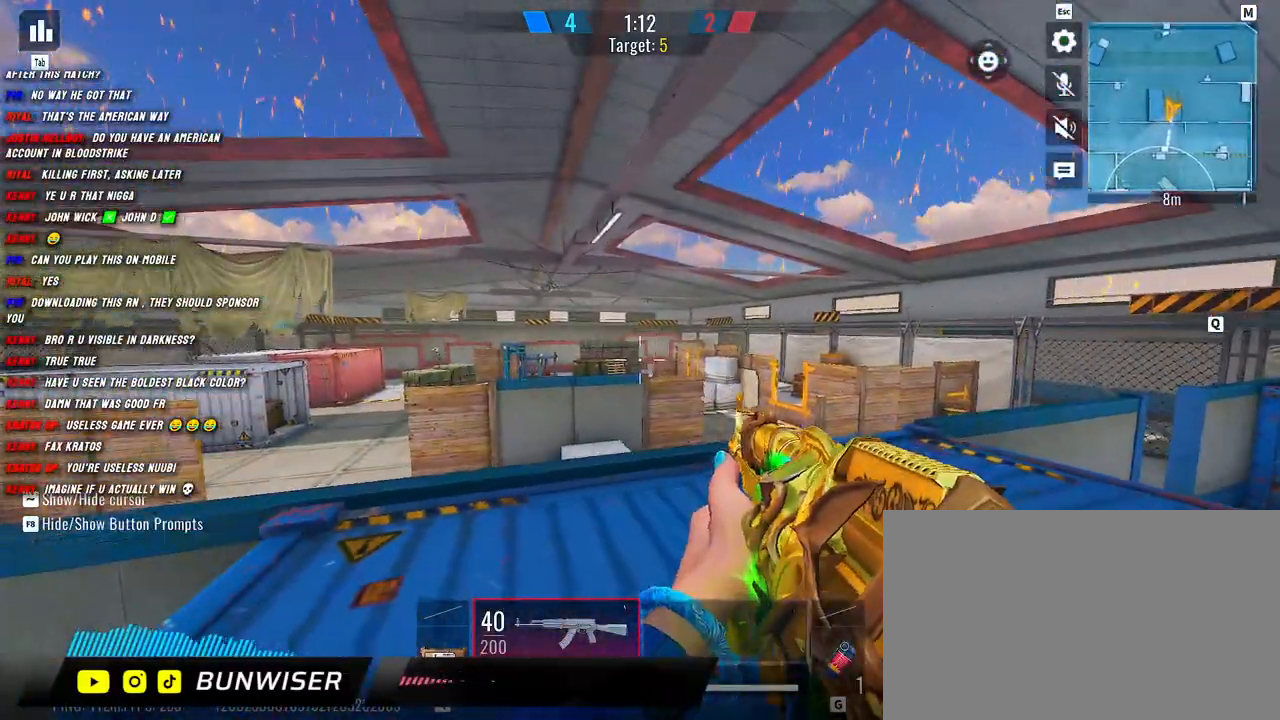
{"keys": ["a", "shift", "w"], "mouse": [], "events": [[67, "d", "down"], [117, "a", "up"], [217, "s", "down"], [300, "d", "up"], [317, "a", "down"], [367, "s", "up"], [434, "shift", "down"], [467, "w", "down"]]}
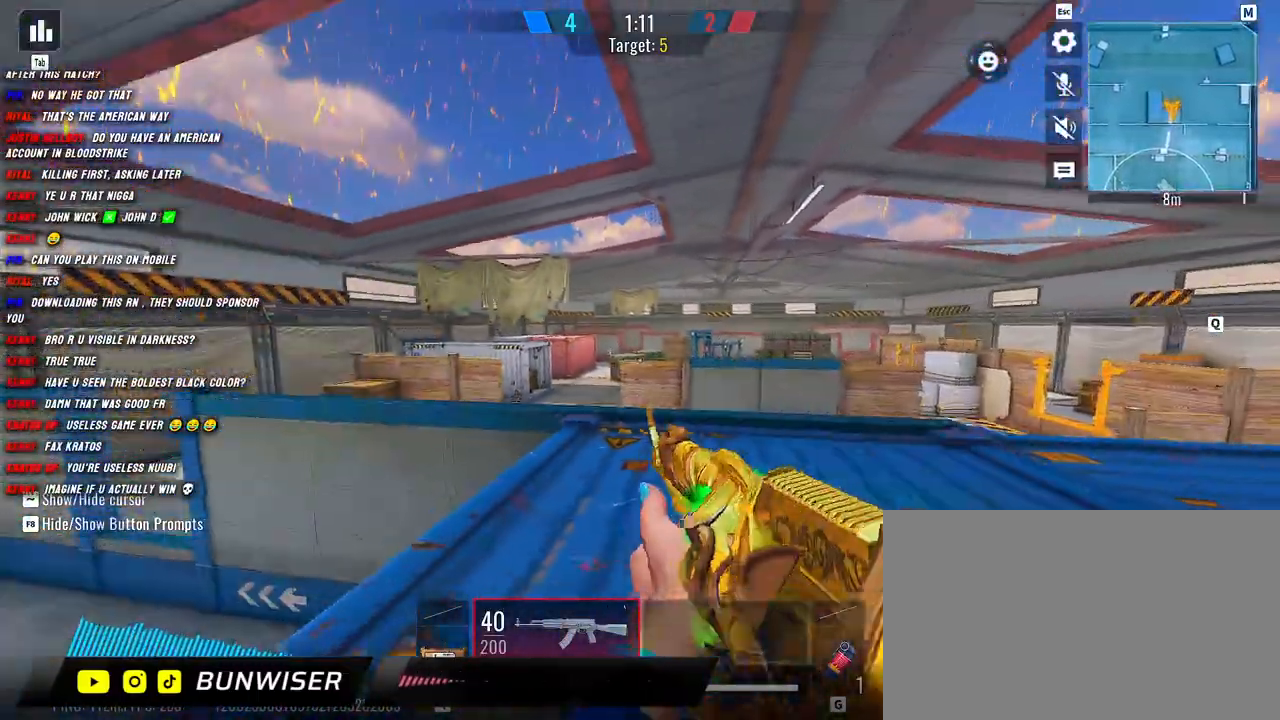
{"keys": ["a", "shift", "w"], "mouse": ["right"], "events": [[100, "space", "down"], [167, "mouse_right", "down"], [200, "space", "up"]]}
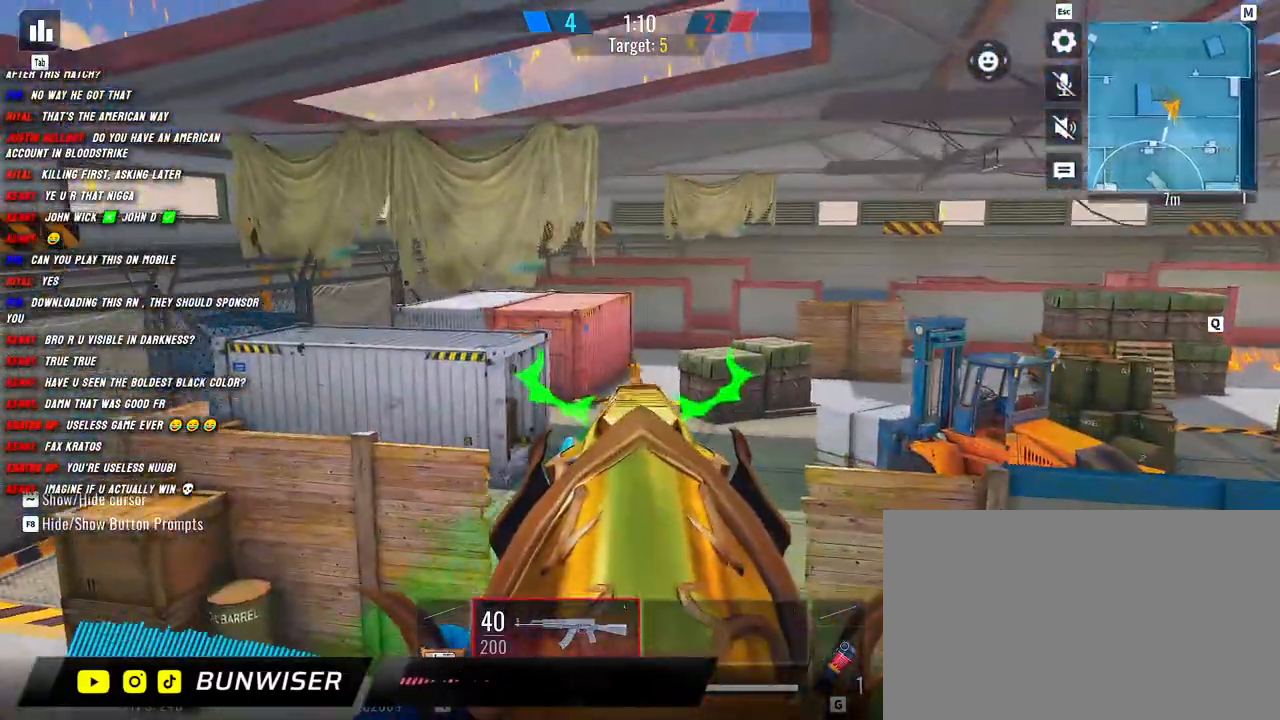
{"keys": ["shift", "w"], "mouse": [], "events": [[84, "a", "up"], [150, "shift", "up"], [200, "mouse_right", "up"], [267, "shift", "down"], [334, "shift", "up"], [434, "shift", "down"]]}
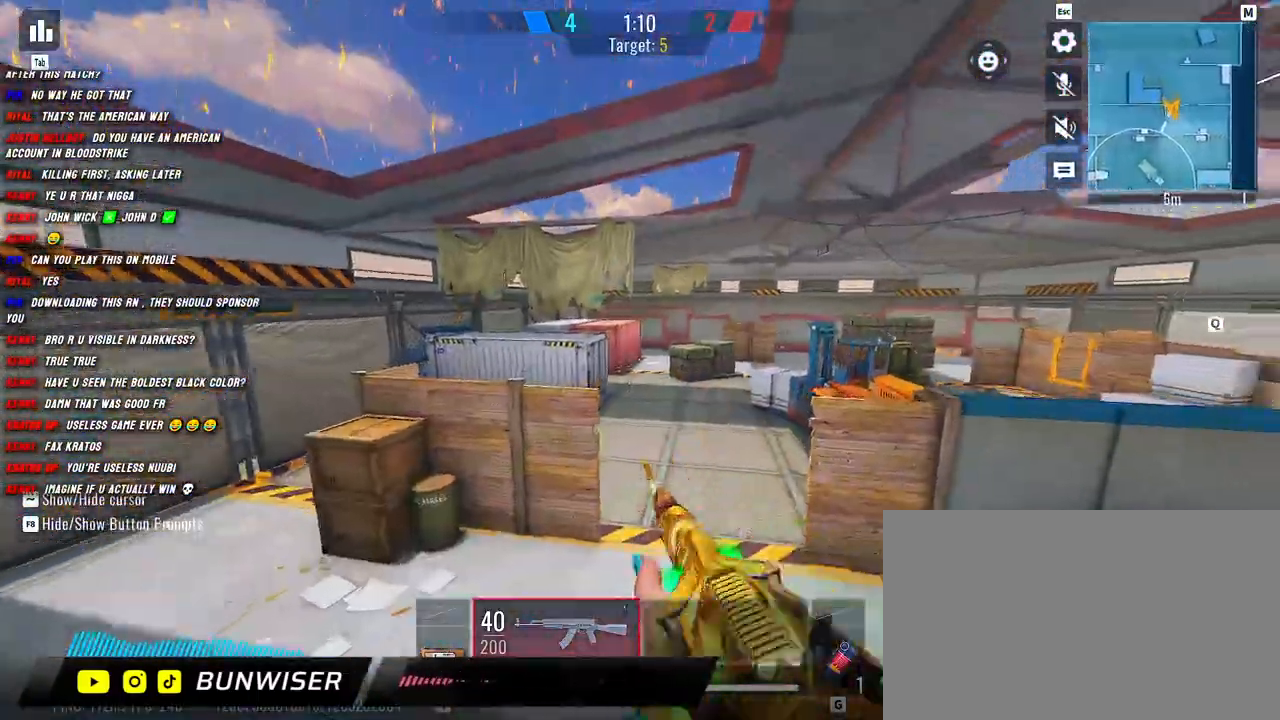
{"keys": ["a", "shift"], "mouse": [], "events": [[350, "g", "down"], [450, "g", "up"], [484, "a", "down"], [500, "w", "up"]]}
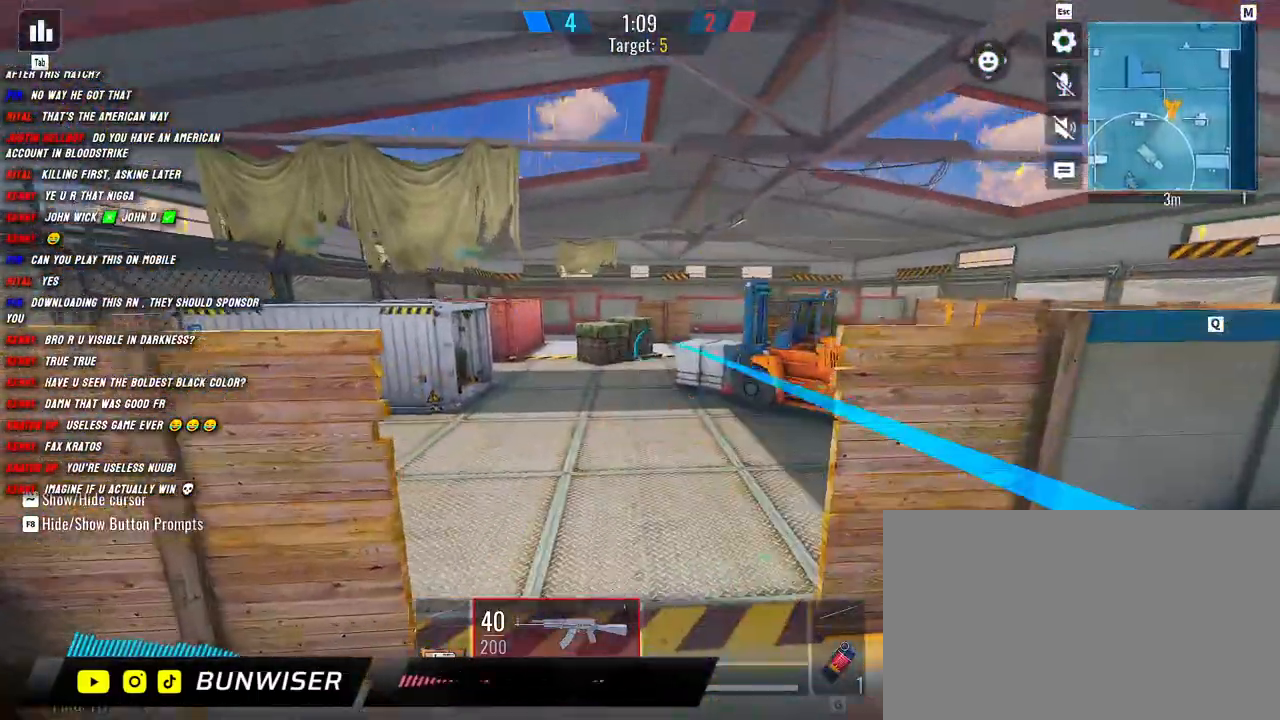
{"keys": ["d", "s"], "mouse": ["left"], "events": [[134, "s", "down"], [200, "a", "up"], [200, "d", "down"], [200, "shift", "up"], [400, "mouse_left", "down"]]}
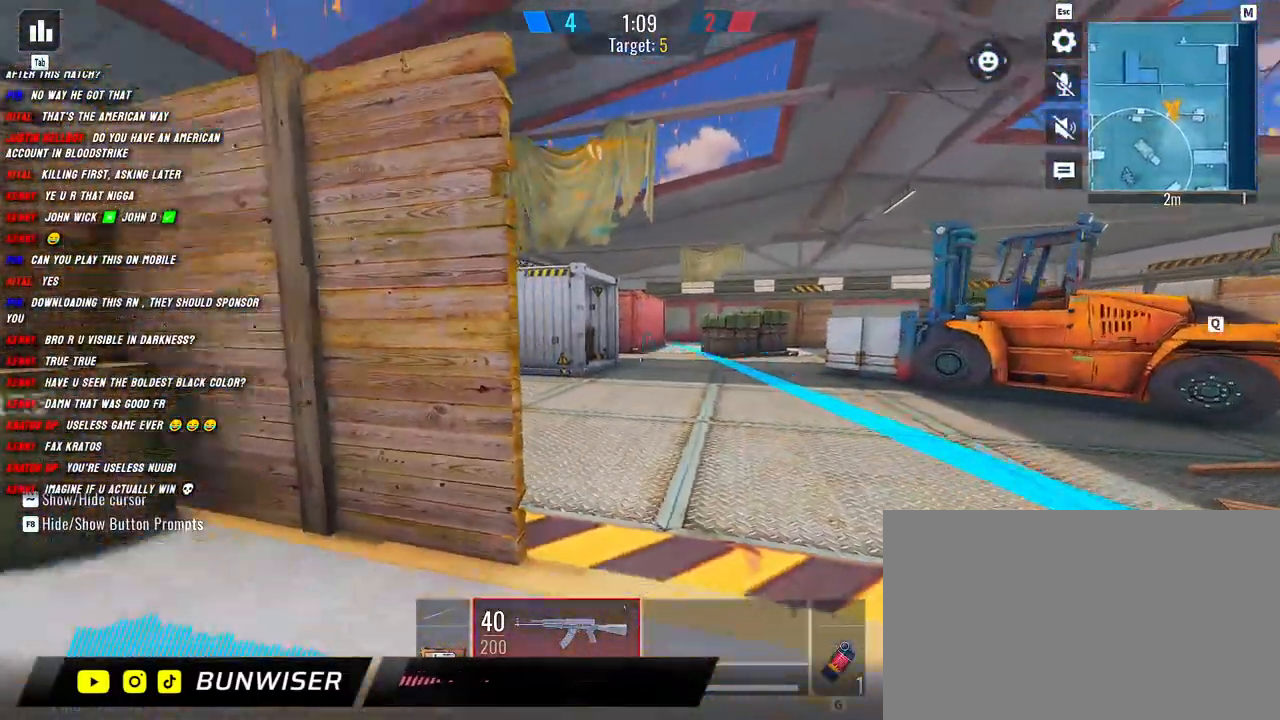
{"keys": ["a", "shift", "w"], "mouse": [], "events": [[17, "mouse_left", "up"], [84, "a", "down"], [117, "d", "up"], [150, "s", "up"], [467, "w", "down"], [484, "shift", "down"]]}
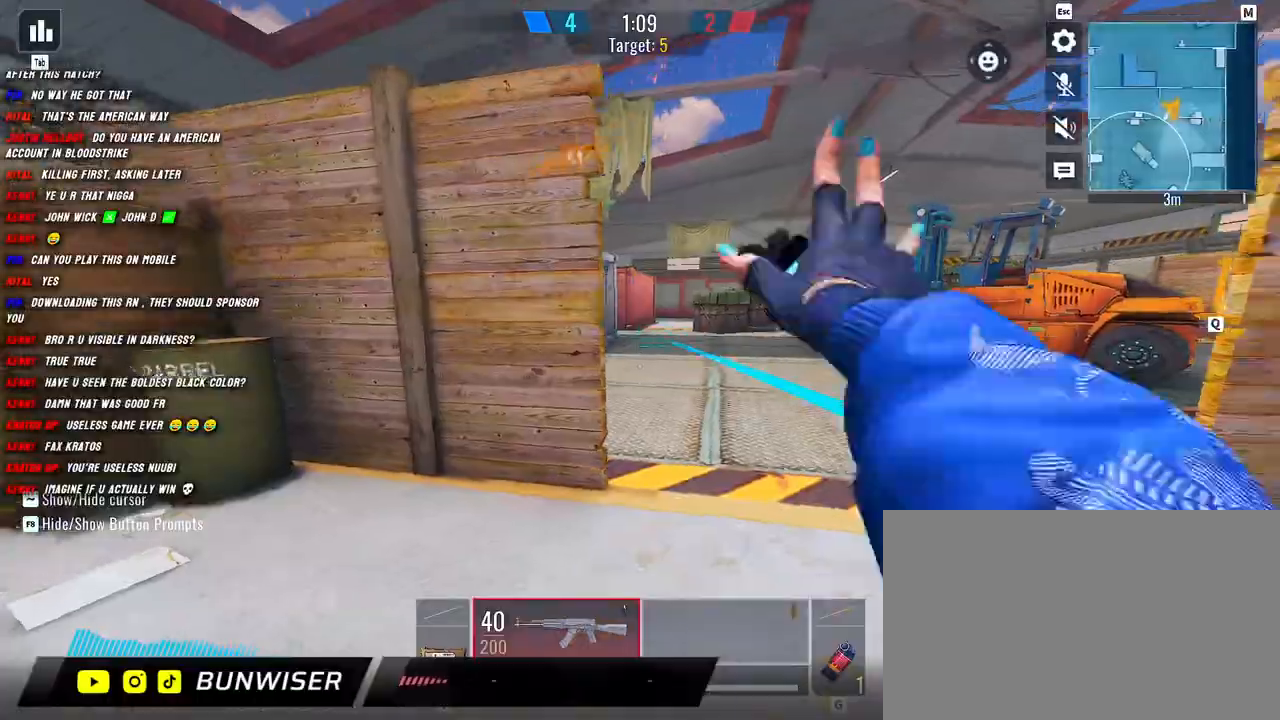
{"keys": ["a", "shift", "w"], "mouse": [], "events": [[17, "a", "up"], [34, "shift", "up"], [134, "shift", "down"], [150, "a", "down"], [284, "a", "up"], [334, "shift", "up"], [350, "shift", "down"], [384, "a", "down"]]}
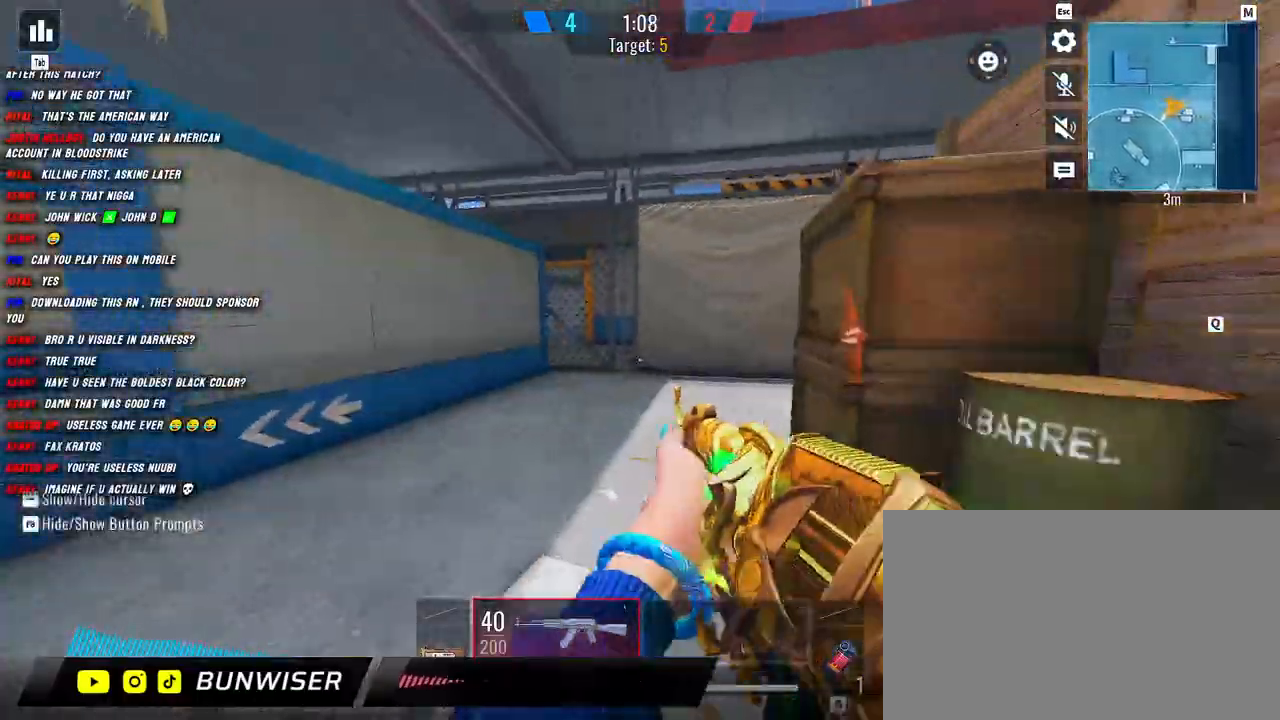
{"keys": ["a", "c", "shift", "w"], "mouse": [], "events": [[17, "a", "up"], [67, "shift", "up"], [134, "shift", "down"], [150, "a", "down"], [484, "c", "down"]]}
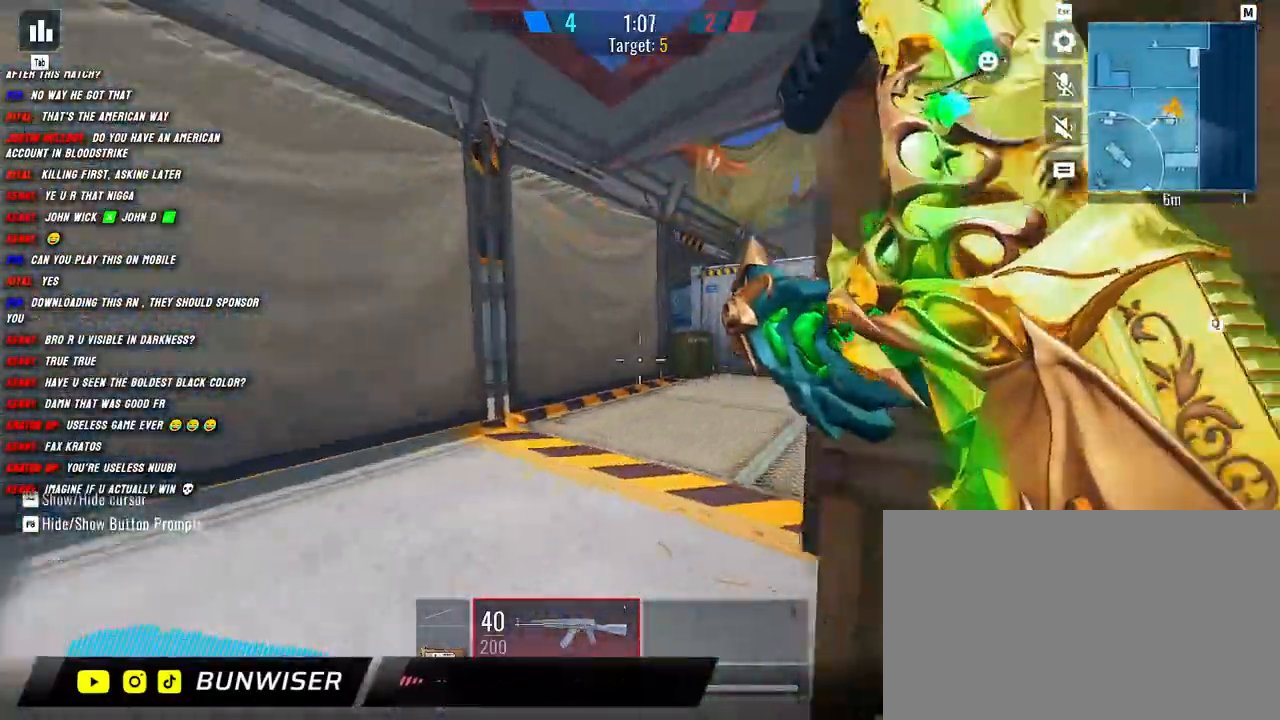
{"keys": ["a", "d", "shift", "w"], "mouse": [], "events": [[134, "c", "up"], [450, "d", "down"]]}
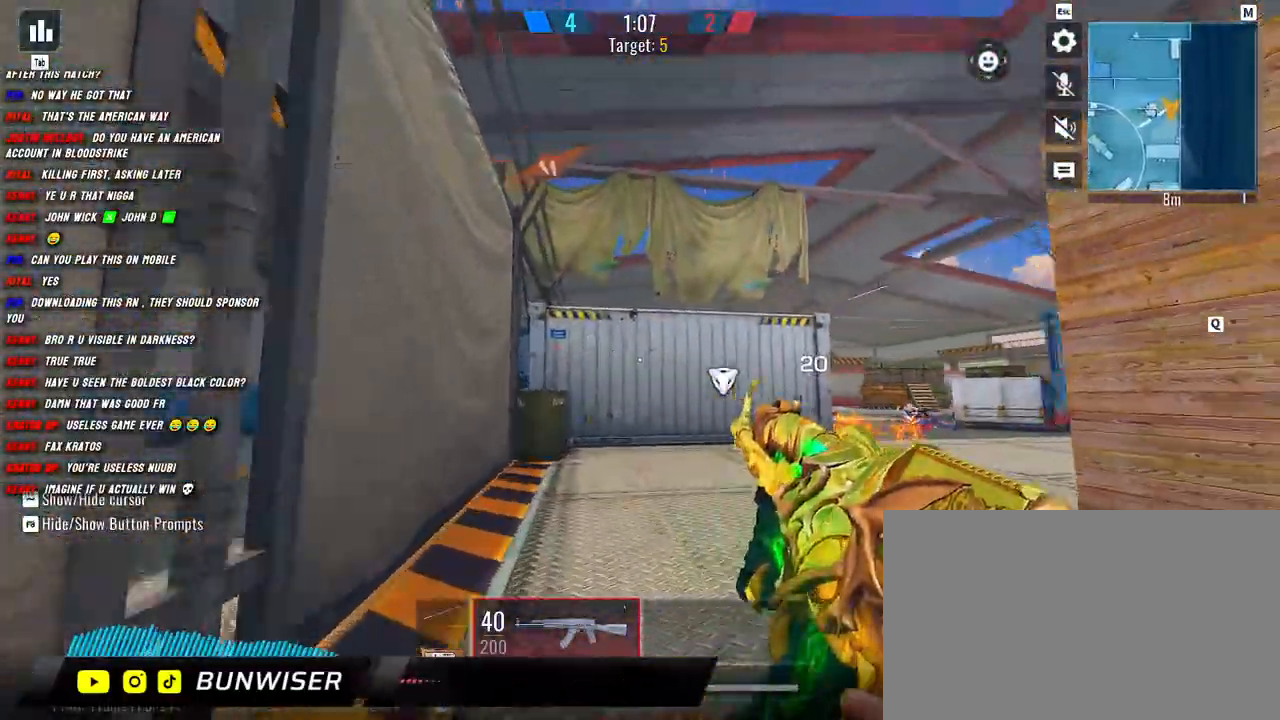
{"keys": ["d", "shift", "w"], "mouse": [], "events": [[67, "a", "up"], [67, "d", "up"], [84, "shift", "up"], [184, "shift", "down"], [350, "d", "down"]]}
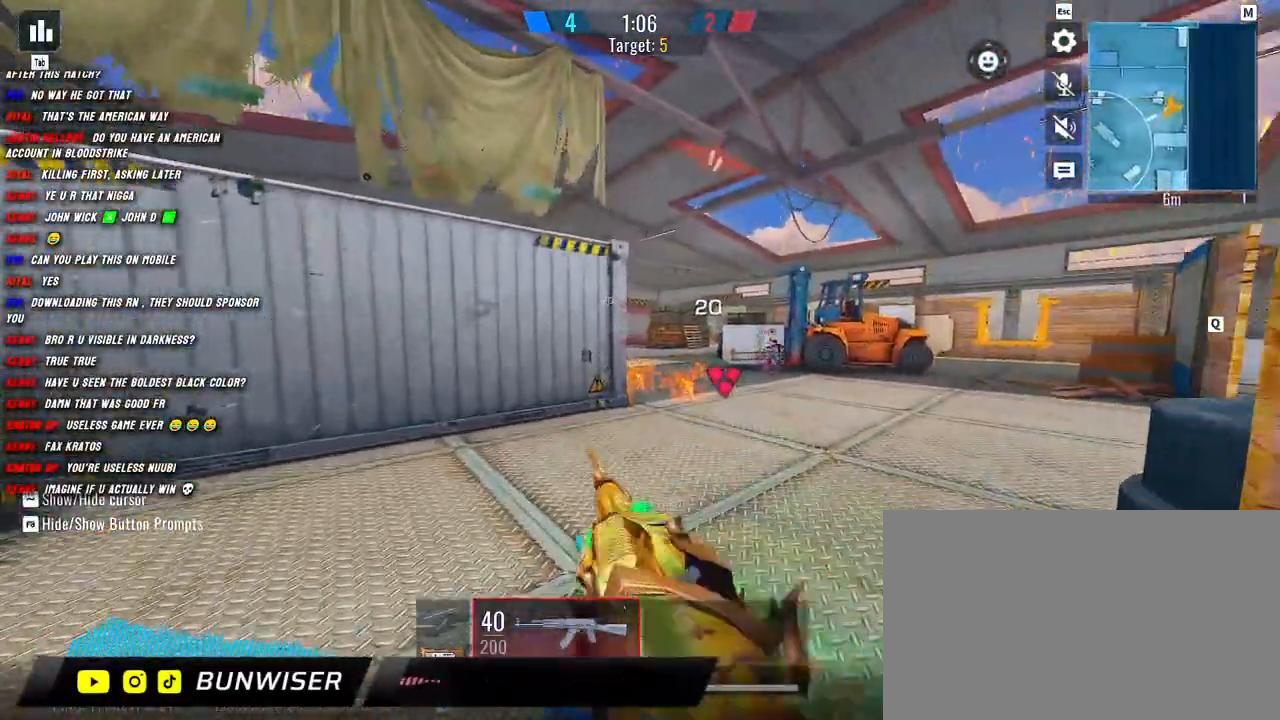
{"keys": ["a", "shift", "w"], "mouse": ["left", "right"], "events": [[217, "mouse_left", "down"], [250, "d", "up"], [284, "a", "down"], [284, "mouse_right", "down"]]}
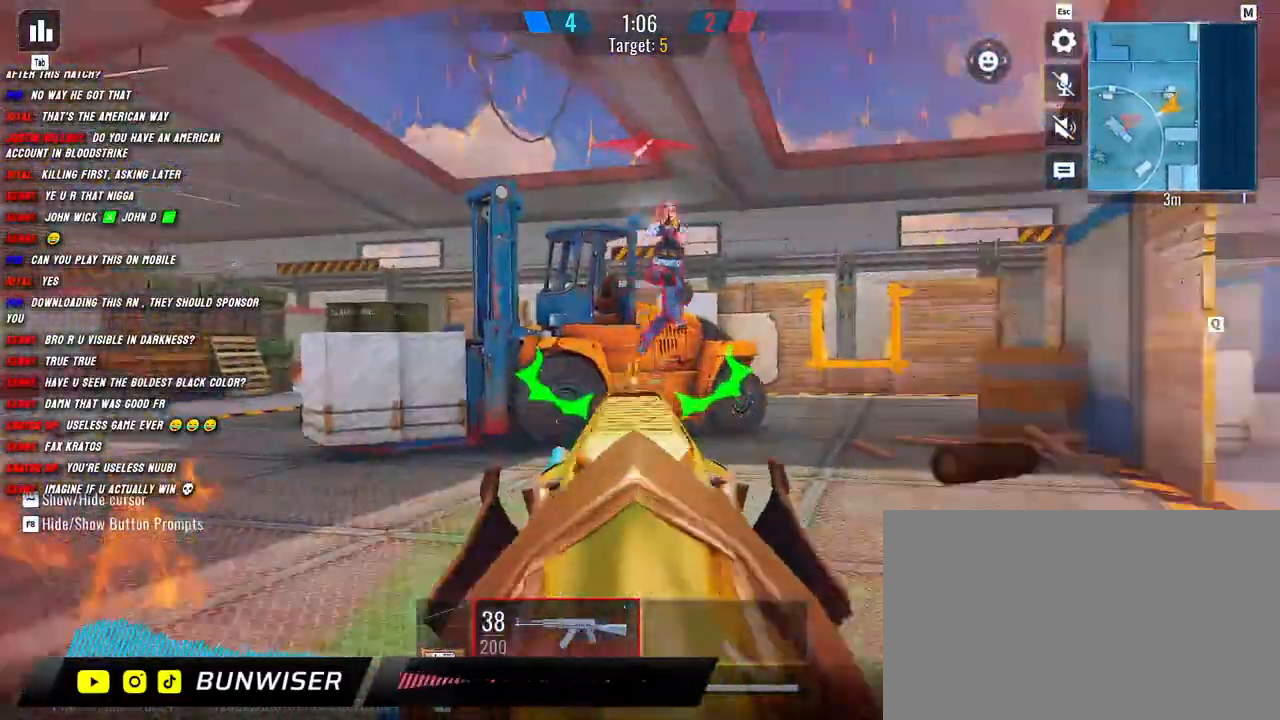
{"keys": ["a", "w"], "mouse": ["left", "right"], "events": [[34, "space", "down"], [34, "w", "up"], [100, "w", "down"], [134, "shift", "up"], [150, "space", "up"], [334, "d", "down"], [367, "a", "up"], [467, "a", "down"], [467, "d", "up"]]}
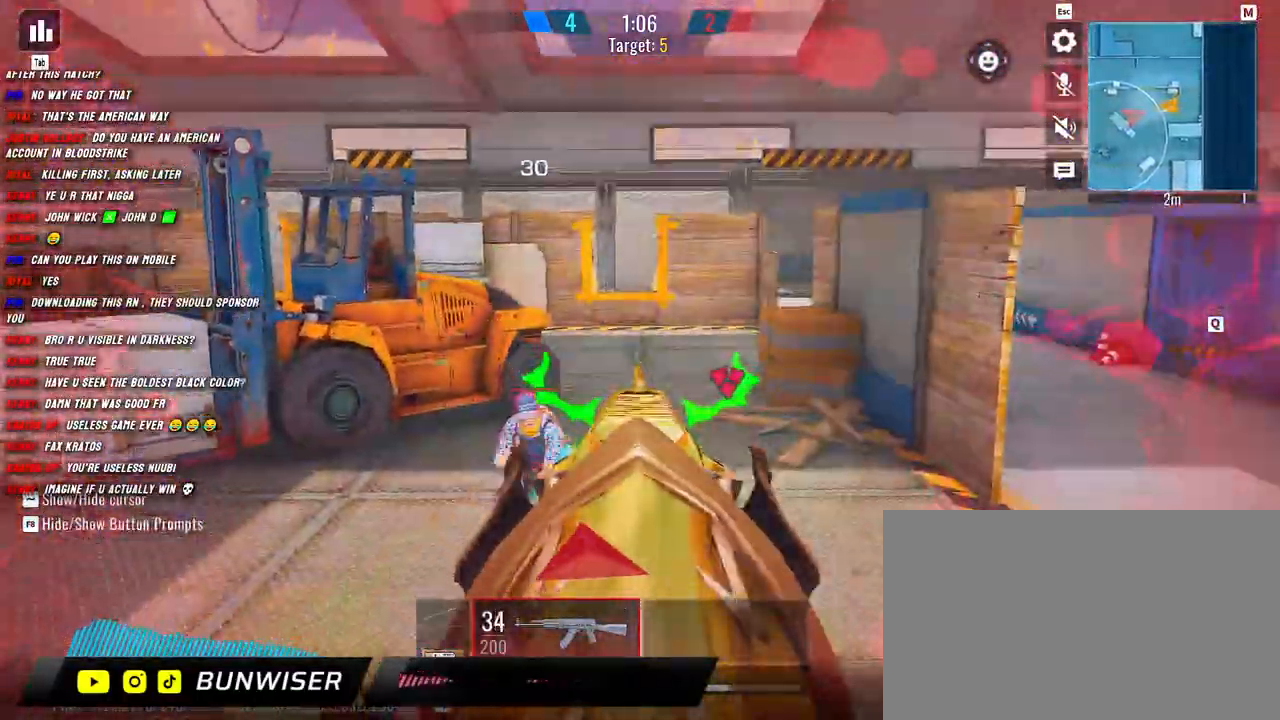
{"keys": ["a"], "mouse": ["left", "right"], "events": [[267, "w", "up"]]}
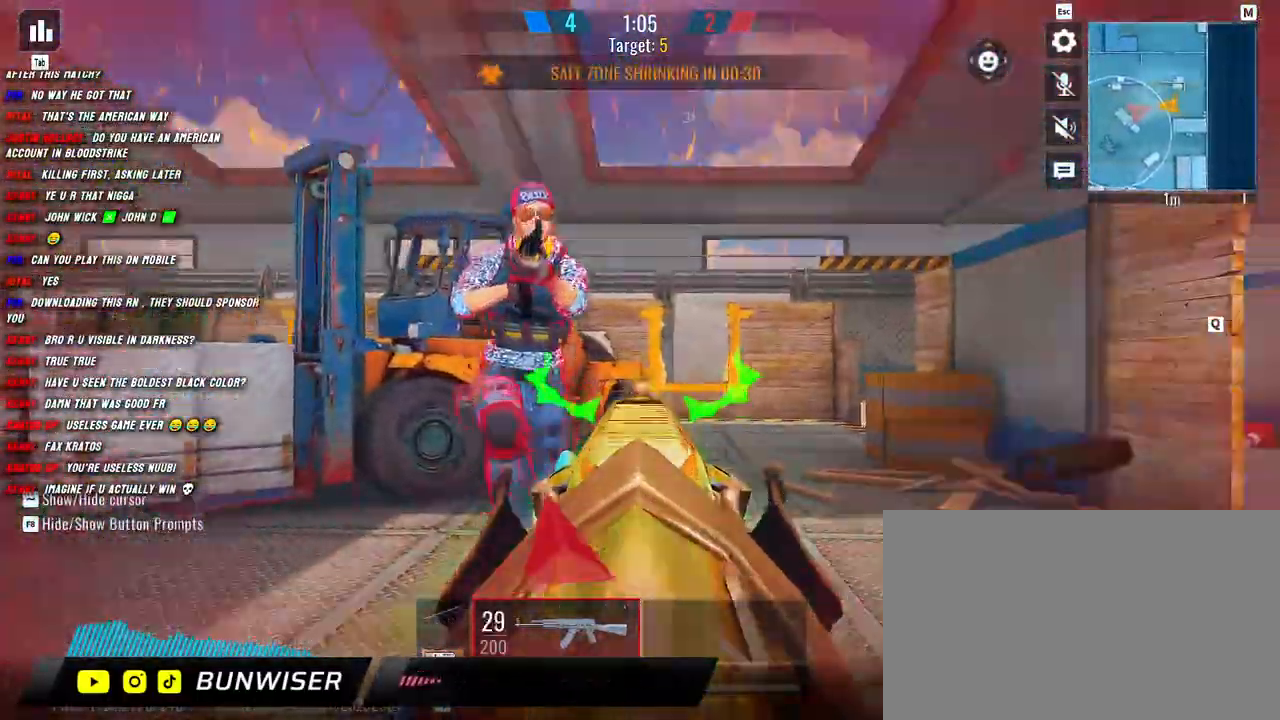
{"keys": ["d"], "mouse": ["left"], "events": [[150, "d", "down"], [184, "a", "up"], [500, "mouse_right", "up"]]}
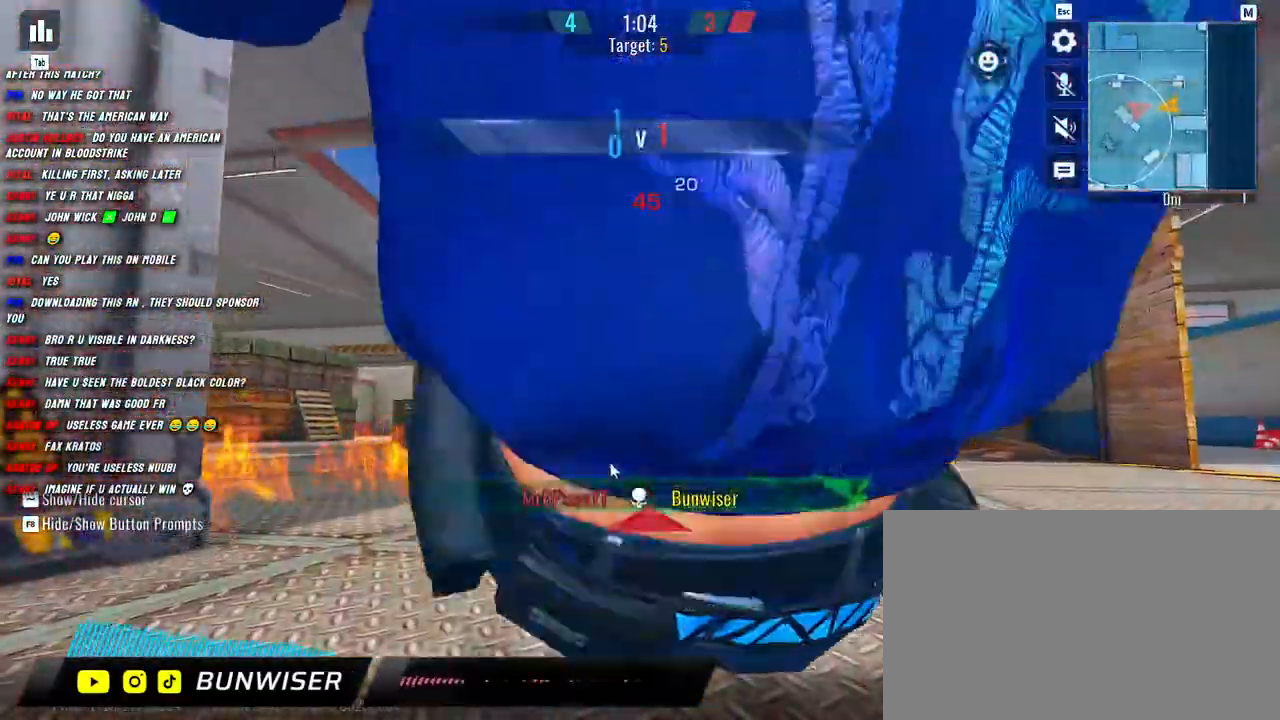
{"keys": [], "mouse": [], "events": [[67, "mouse_left", "up"], [150, "d", "up"]]}